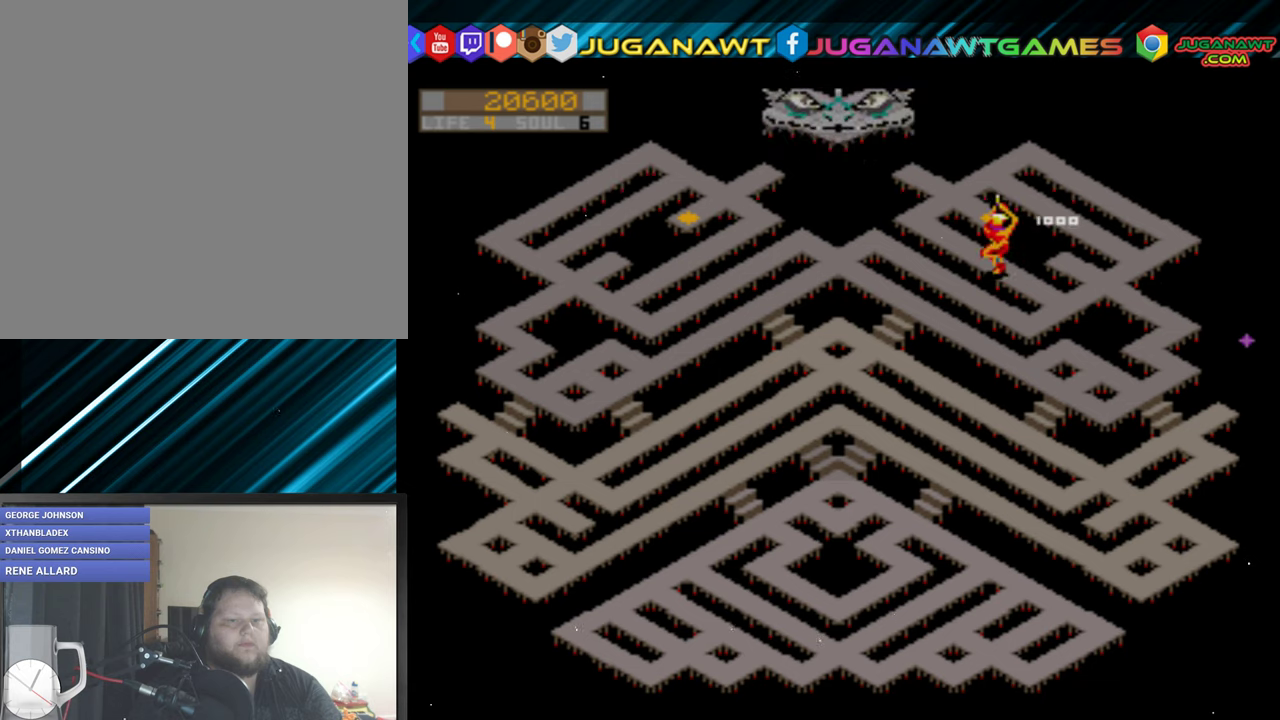
Gameplay with a controller (Xbox layout); each line is a JSON object with the inputs held at the frame after it. "events" lists button and stick changes between this image and that frame as [ms after this image, input, new state], when the widget could be followed in between. Not read: left_stick right_stick.
{"buttons": ["B", "R2", "DPAD_RIGHT"], "events": [[250, "DPAD_LEFT", "up"], [283, "DPAD_RIGHT", "down"], [450, "R2", "down"], [483, "B", "down"]]}
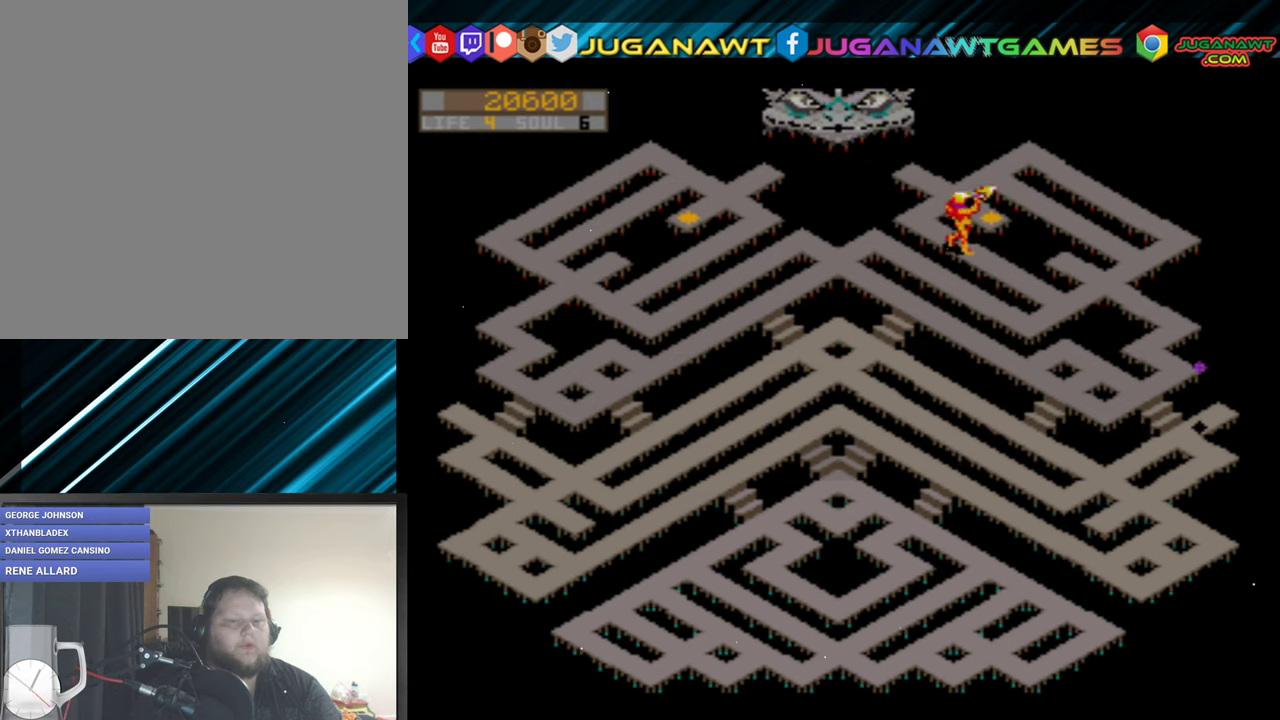
{"buttons": ["R2", "DPAD_RIGHT"], "events": [[83, "B", "up"]]}
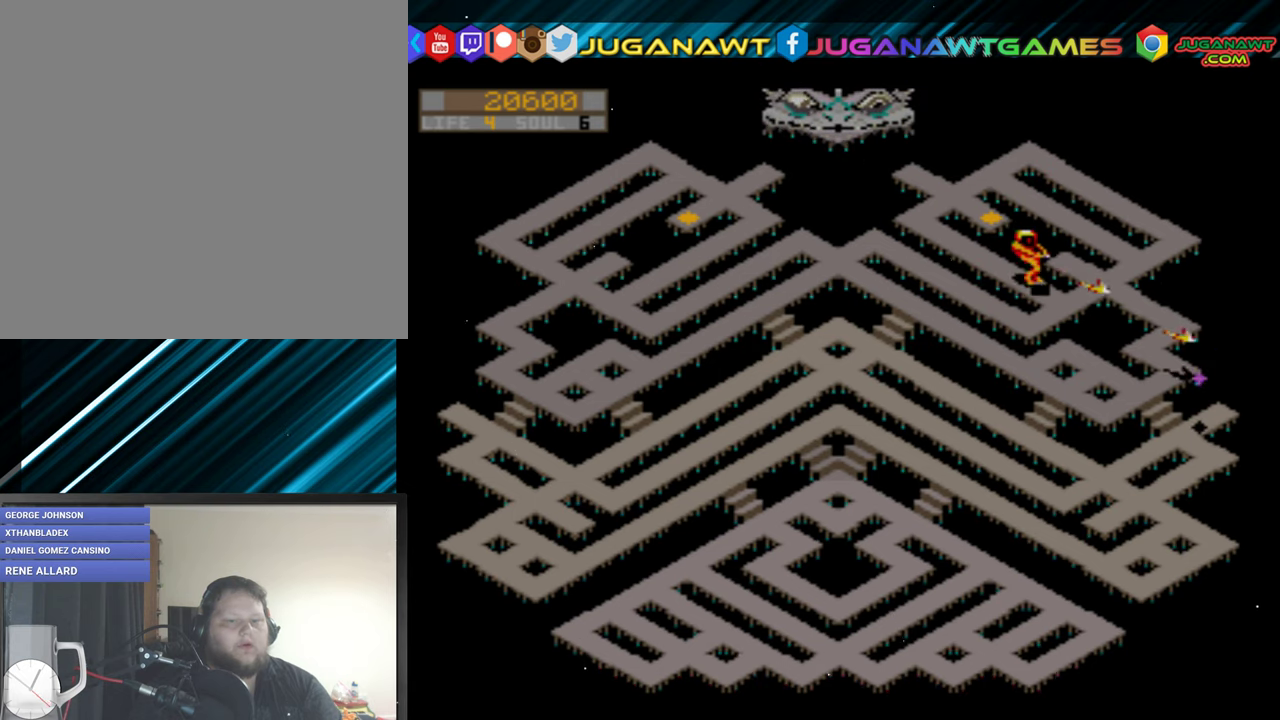
{"buttons": ["R2"], "events": [[150, "DPAD_DOWN", "down"], [166, "DPAD_RIGHT", "up"], [316, "DPAD_RIGHT", "down"], [350, "DPAD_DOWN", "up"], [483, "DPAD_RIGHT", "up"]]}
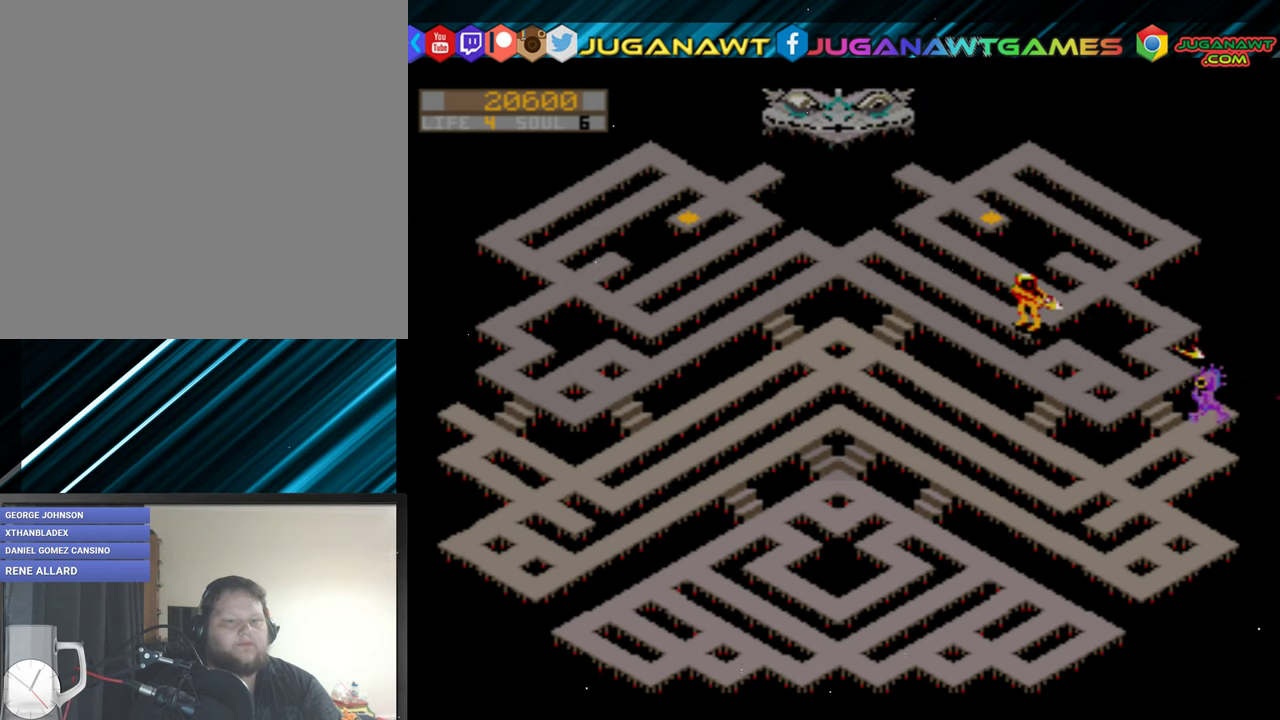
{"buttons": ["R2"], "events": [[450, "DPAD_UP", "down"], [466, "DPAD_UP", "up"]]}
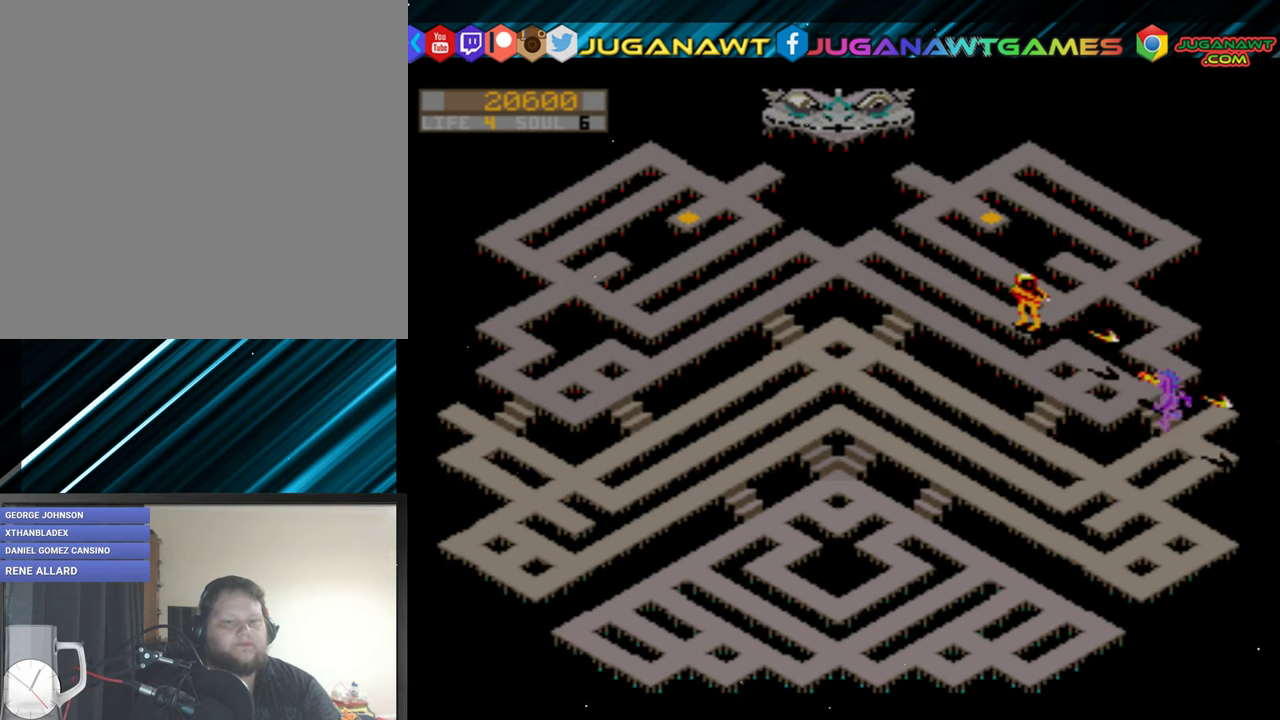
{"buttons": ["R2", "DPAD_LEFT"], "events": [[50, "DPAD_LEFT", "down"]]}
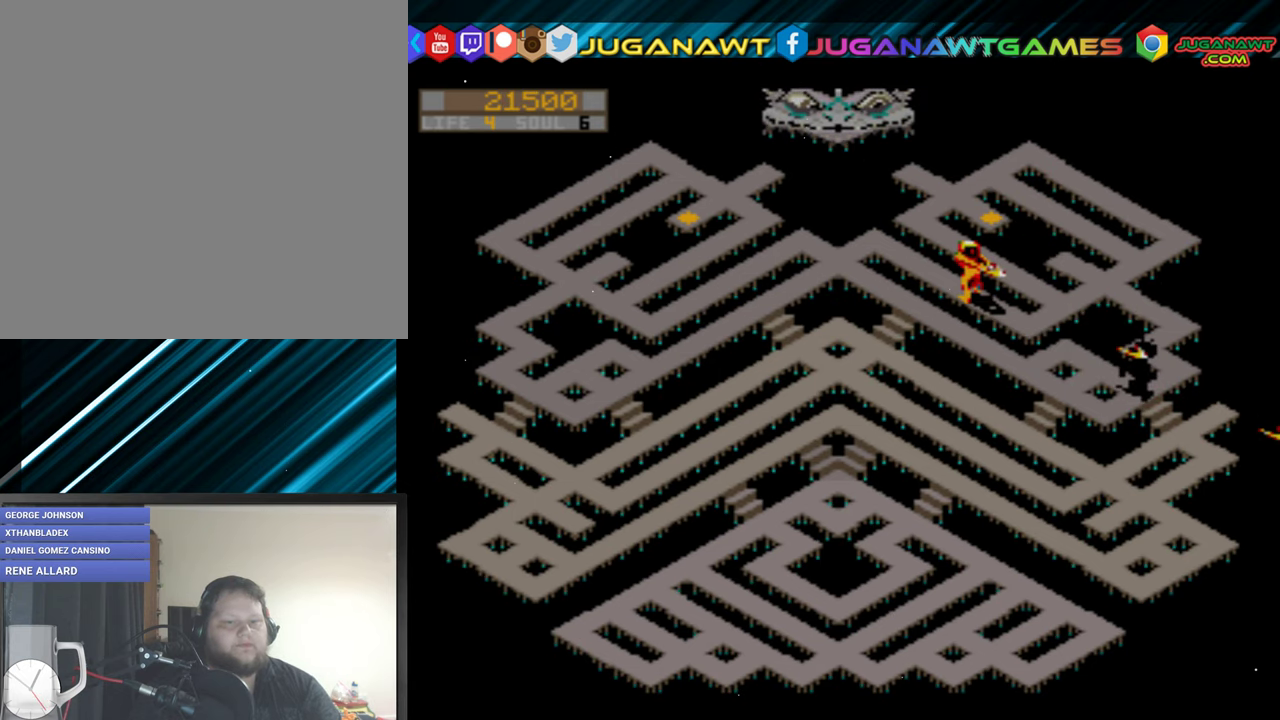
{"buttons": ["DPAD_RIGHT"], "events": [[83, "DPAD_LEFT", "up"], [116, "DPAD_RIGHT", "down"], [116, "R2", "up"]]}
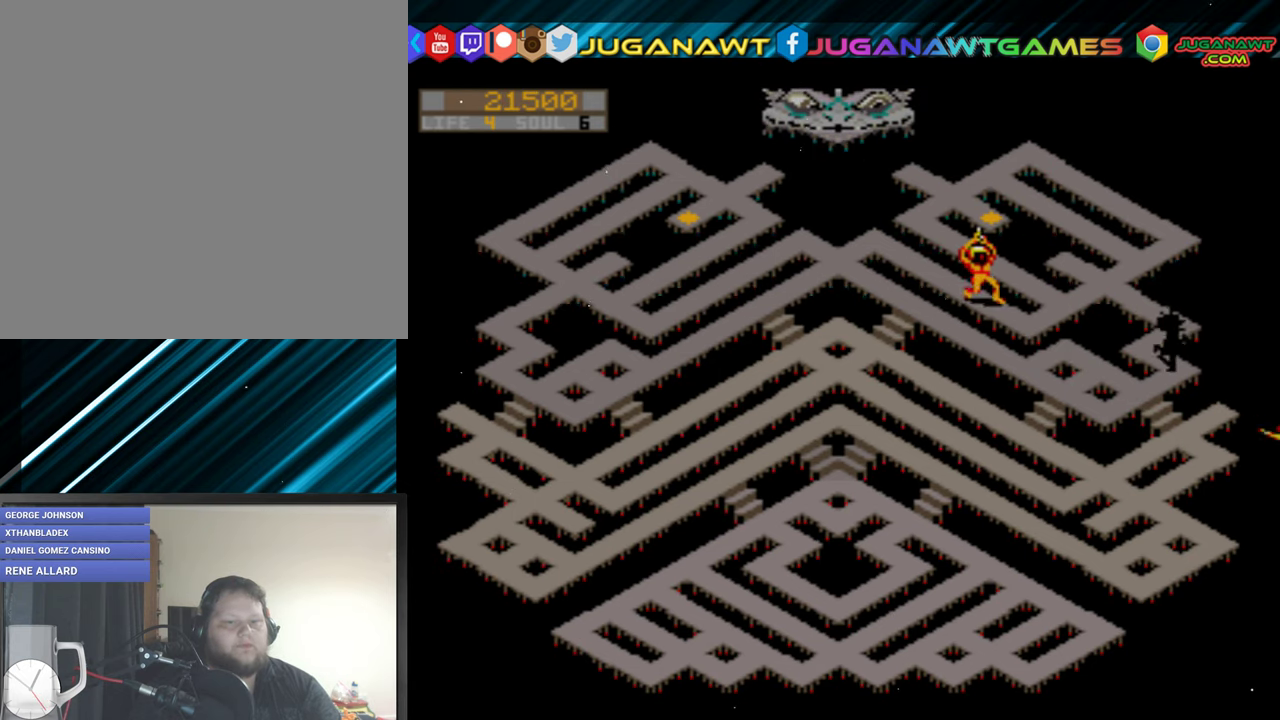
{"buttons": [], "events": [[216, "DPAD_RIGHT", "up"]]}
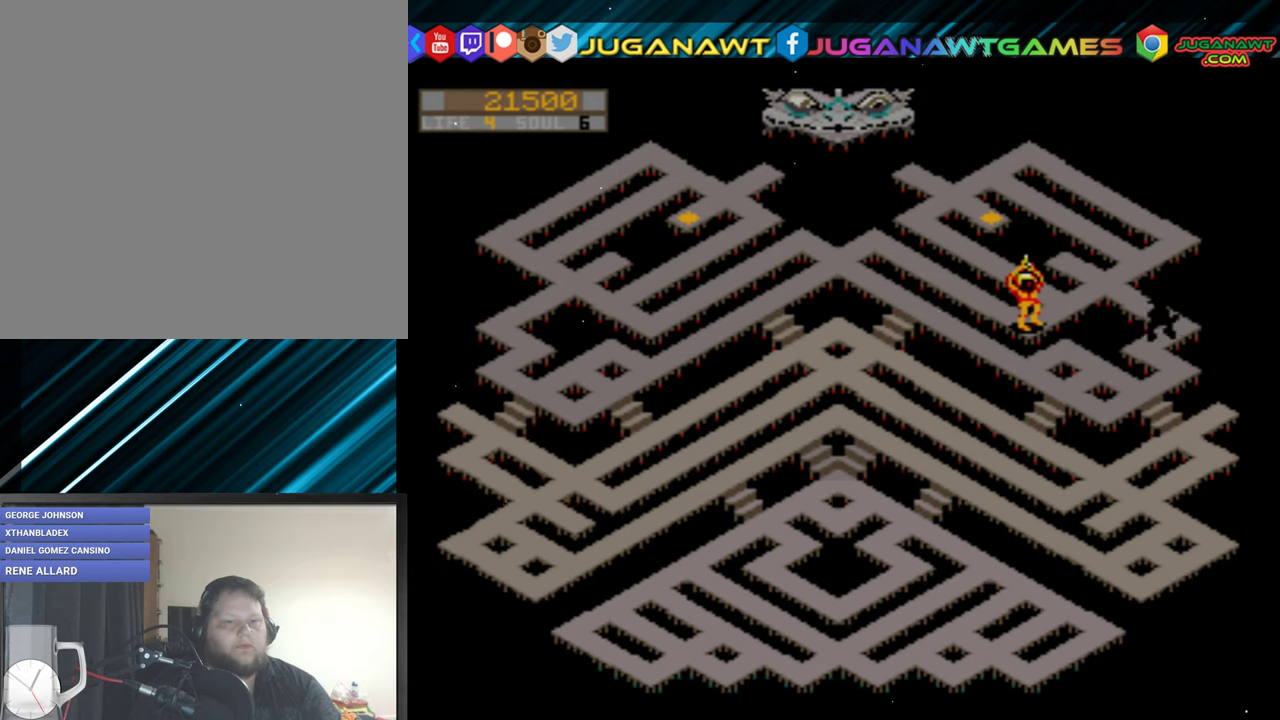
{"buttons": [], "events": [[116, "DPAD_UP", "down"], [250, "DPAD_UP", "up"]]}
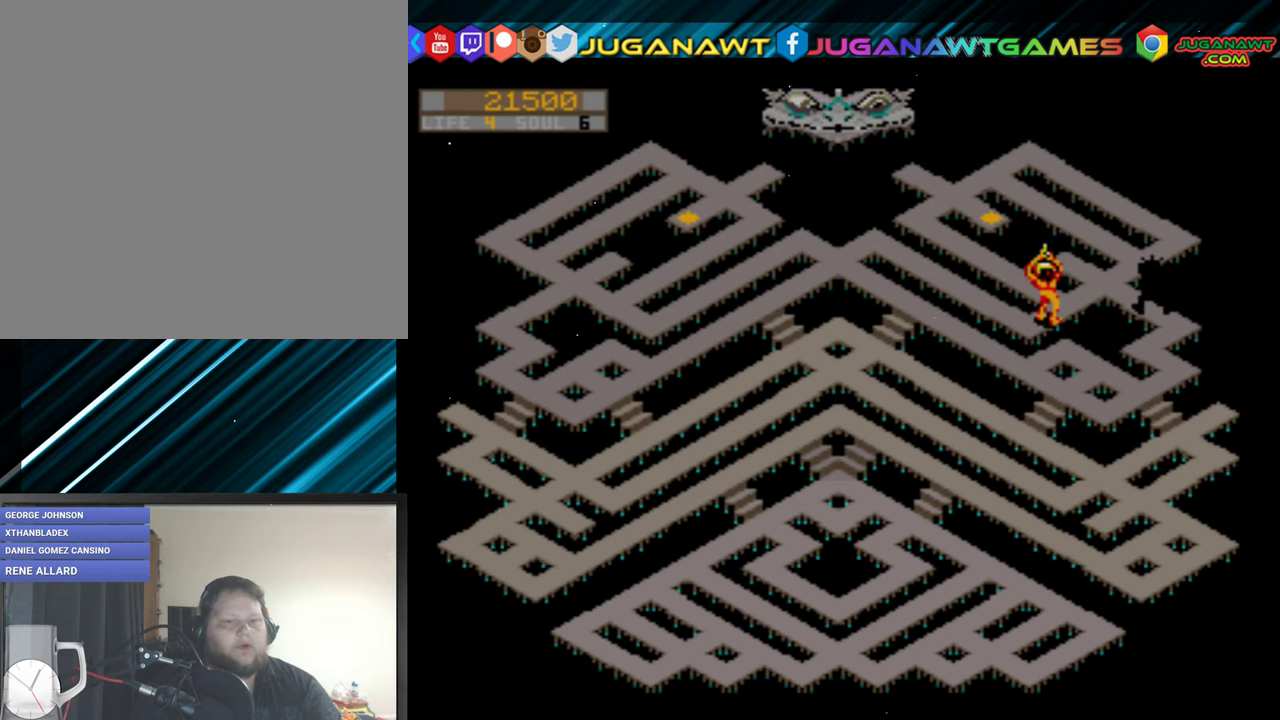
{"buttons": [], "events": [[183, "DPAD_UP", "down"], [283, "DPAD_UP", "up"]]}
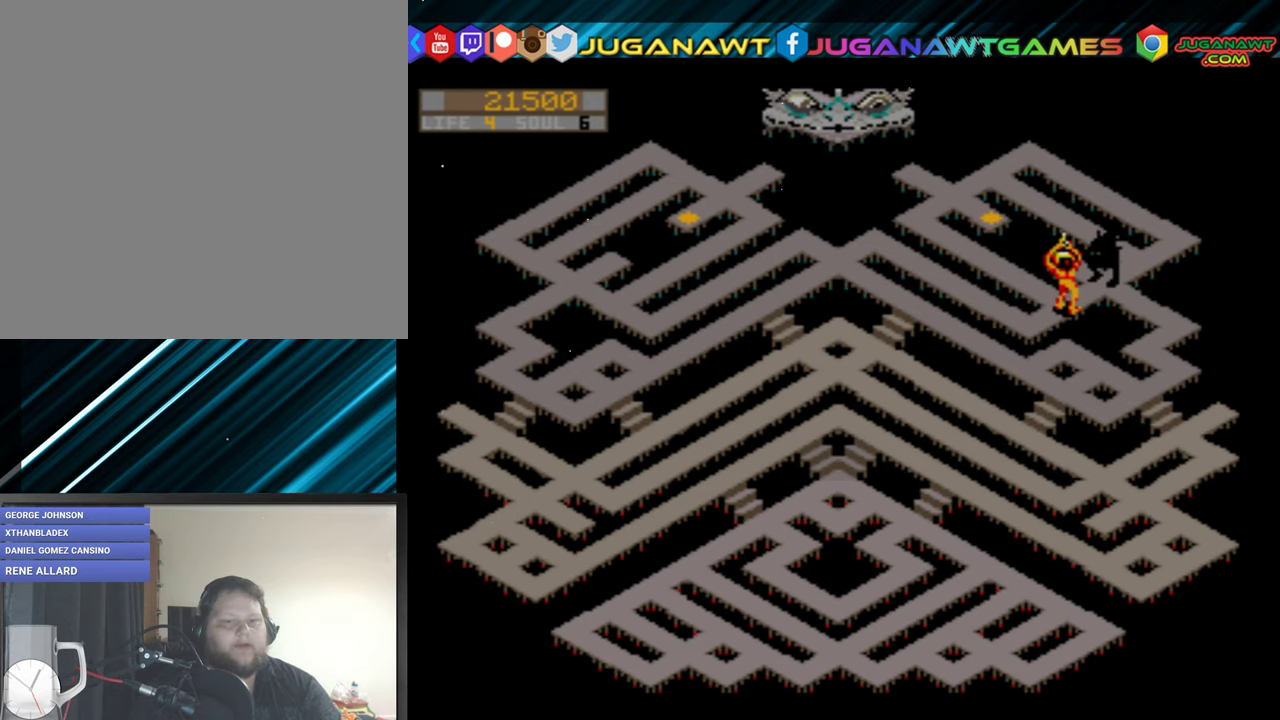
{"buttons": [], "events": []}
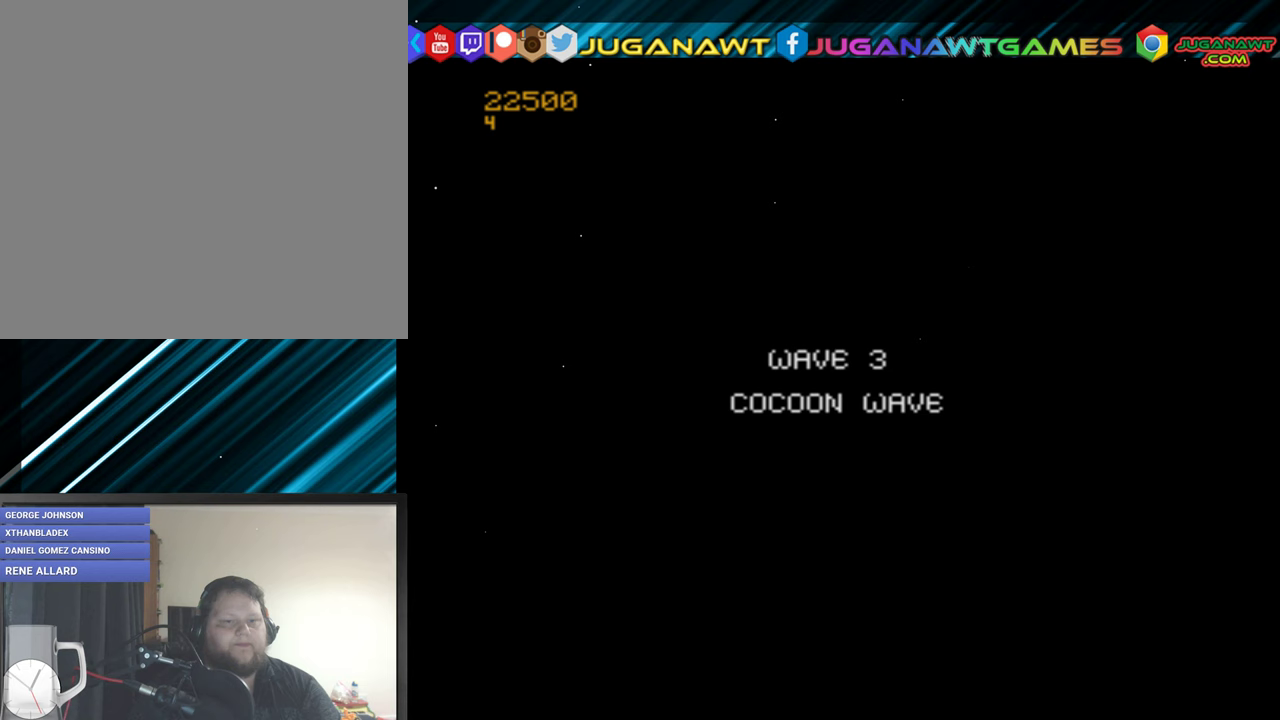
{"buttons": [], "events": []}
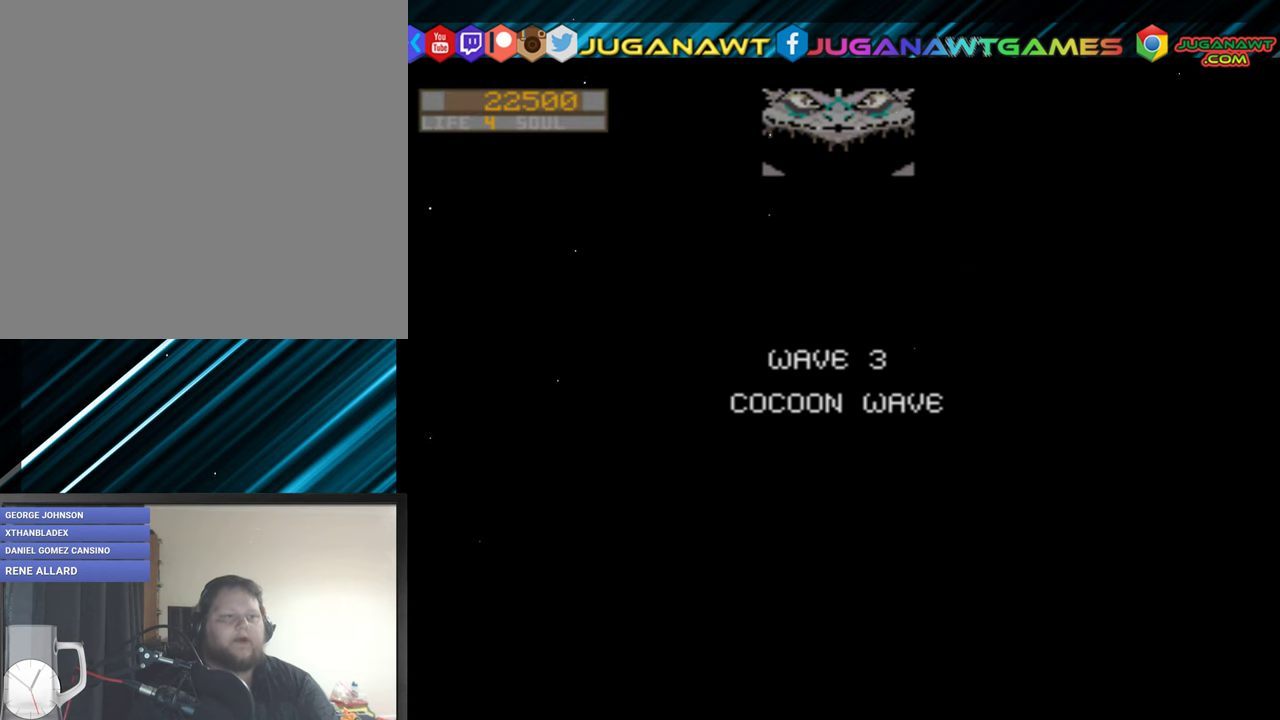
{"buttons": [], "events": []}
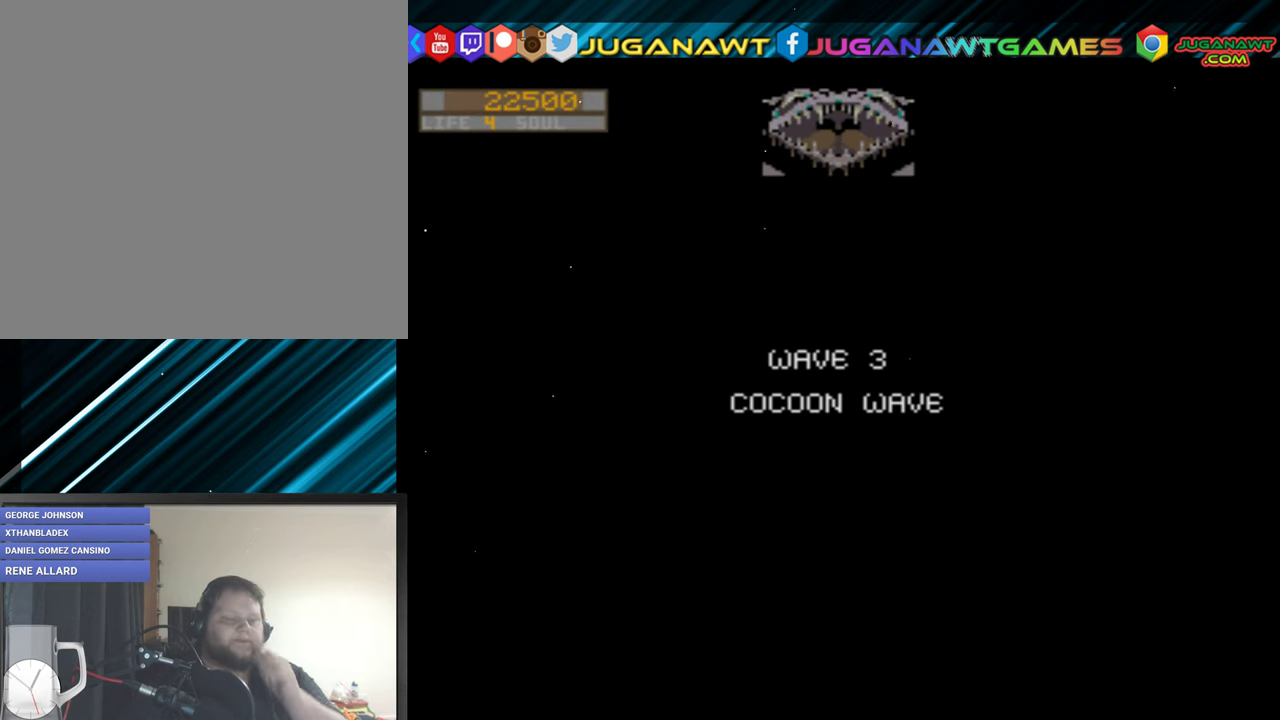
{"buttons": [], "events": []}
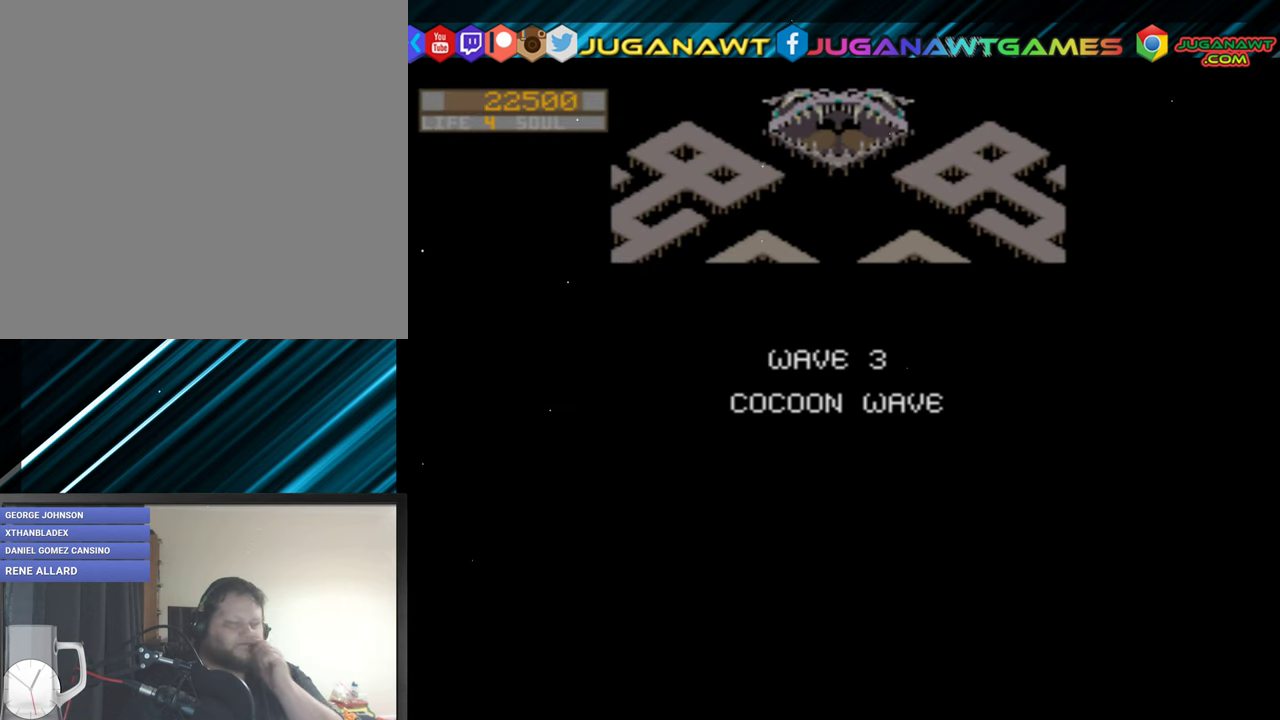
{"buttons": [], "events": []}
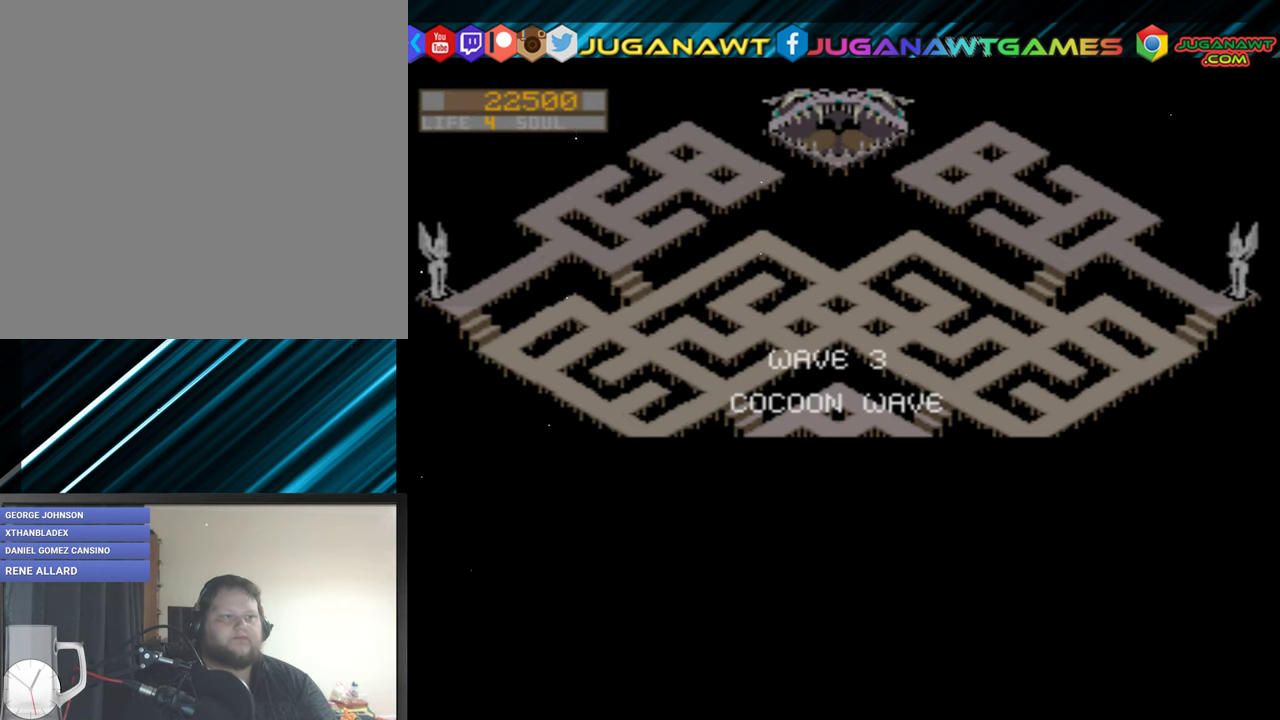
{"buttons": [], "events": []}
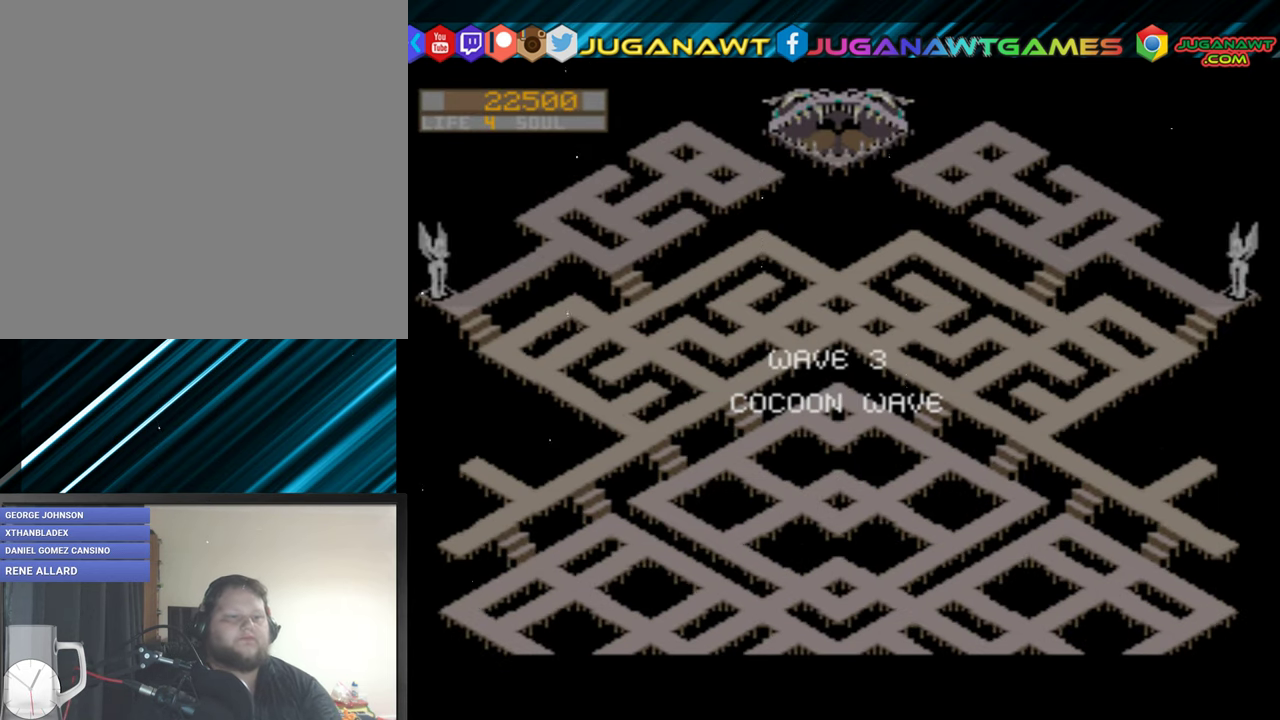
{"buttons": [], "events": []}
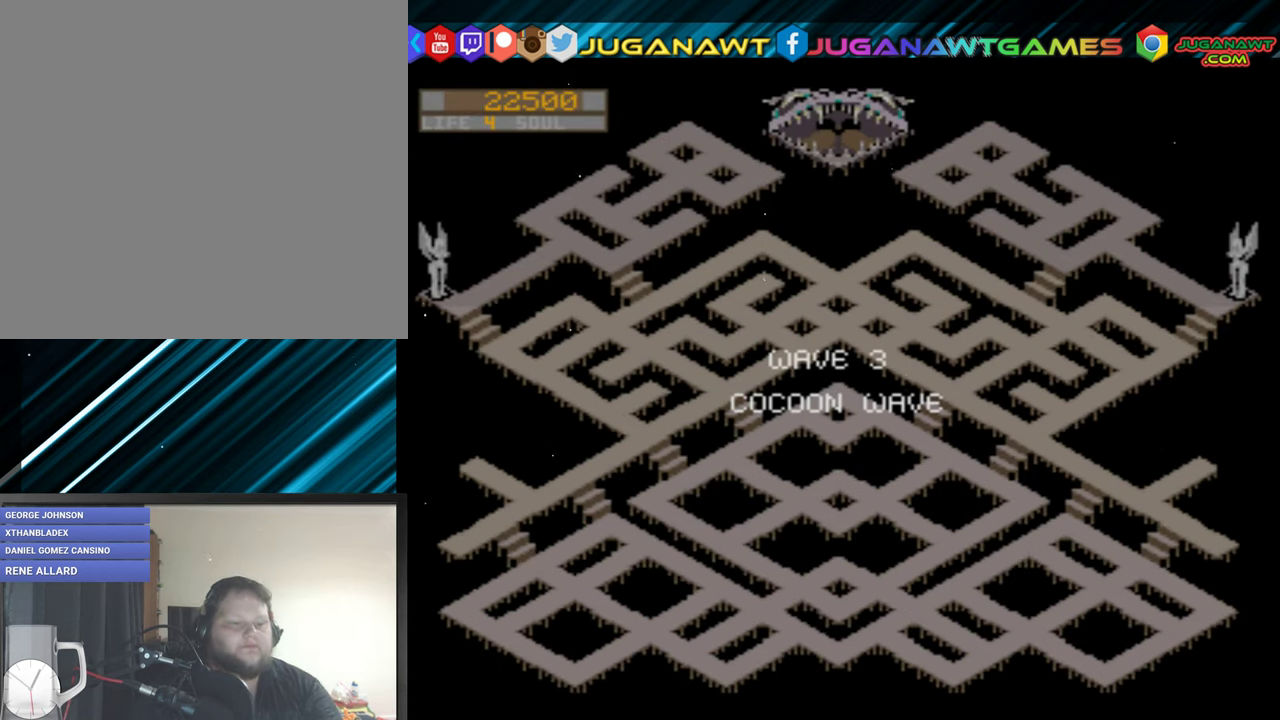
{"buttons": [], "events": []}
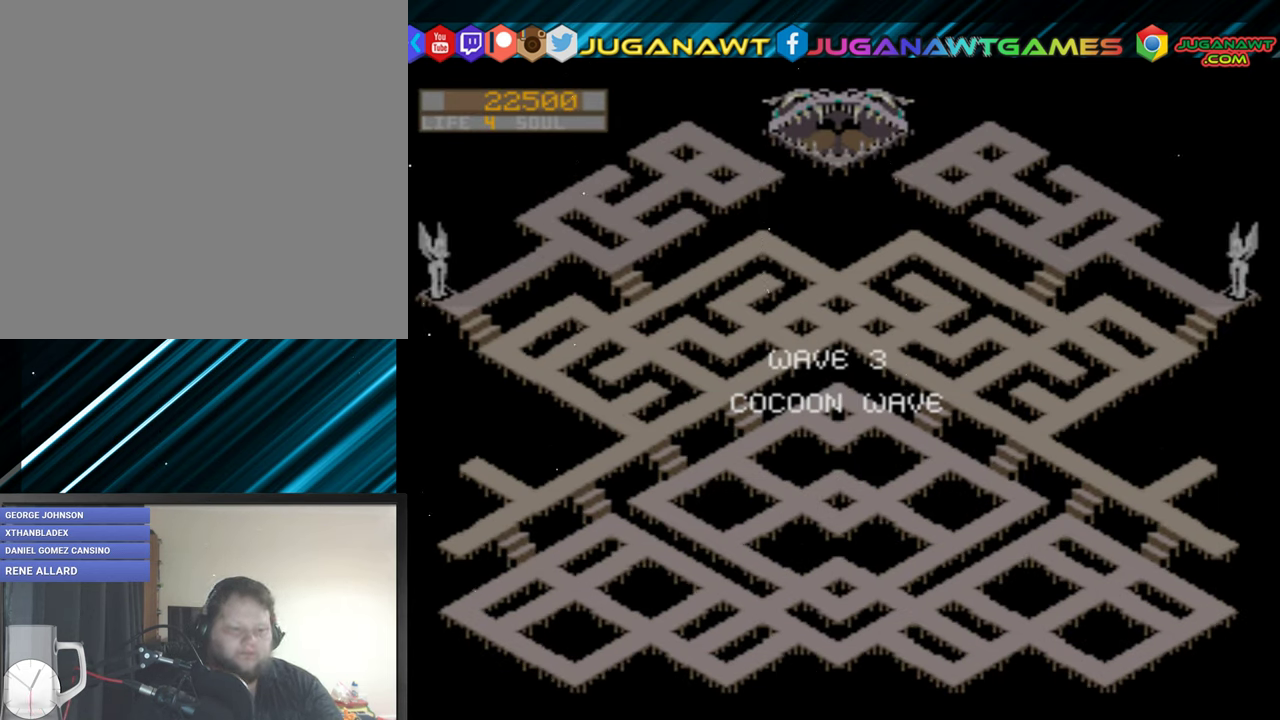
{"buttons": [], "events": [[217, "Y", "down"], [317, "Y", "up"]]}
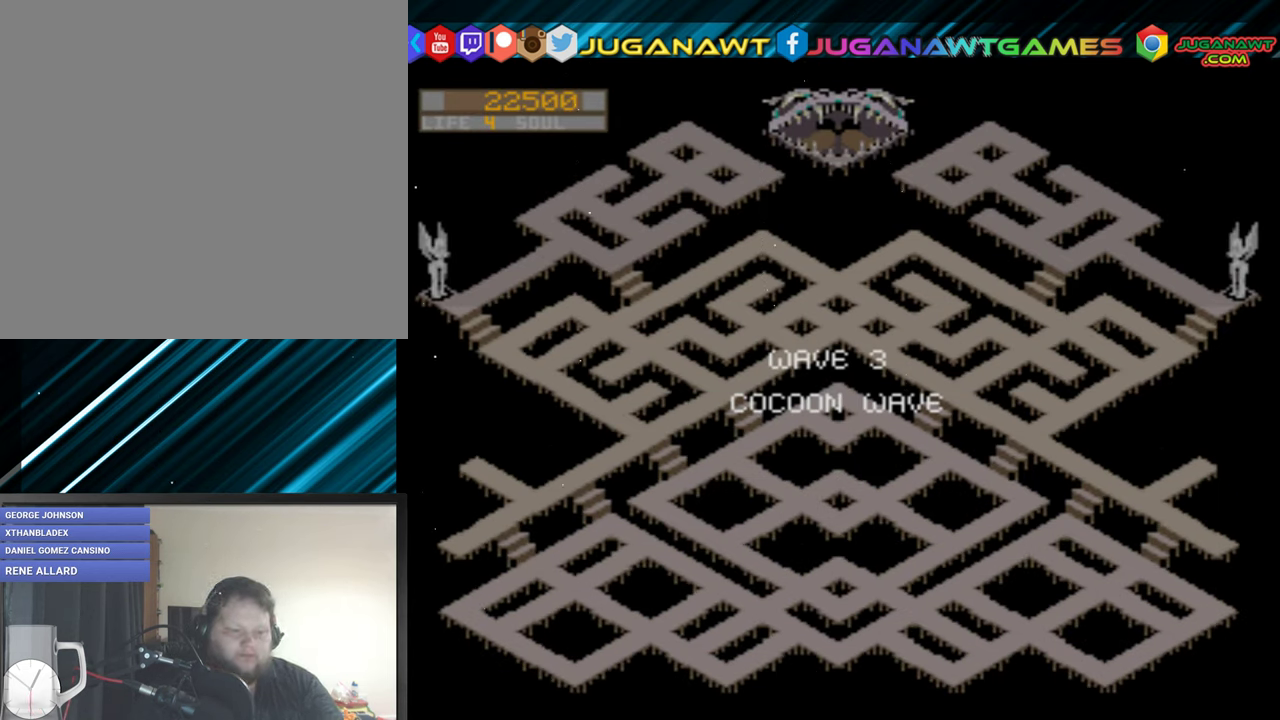
{"buttons": [], "events": [[283, "Y", "down"], [383, "Y", "up"]]}
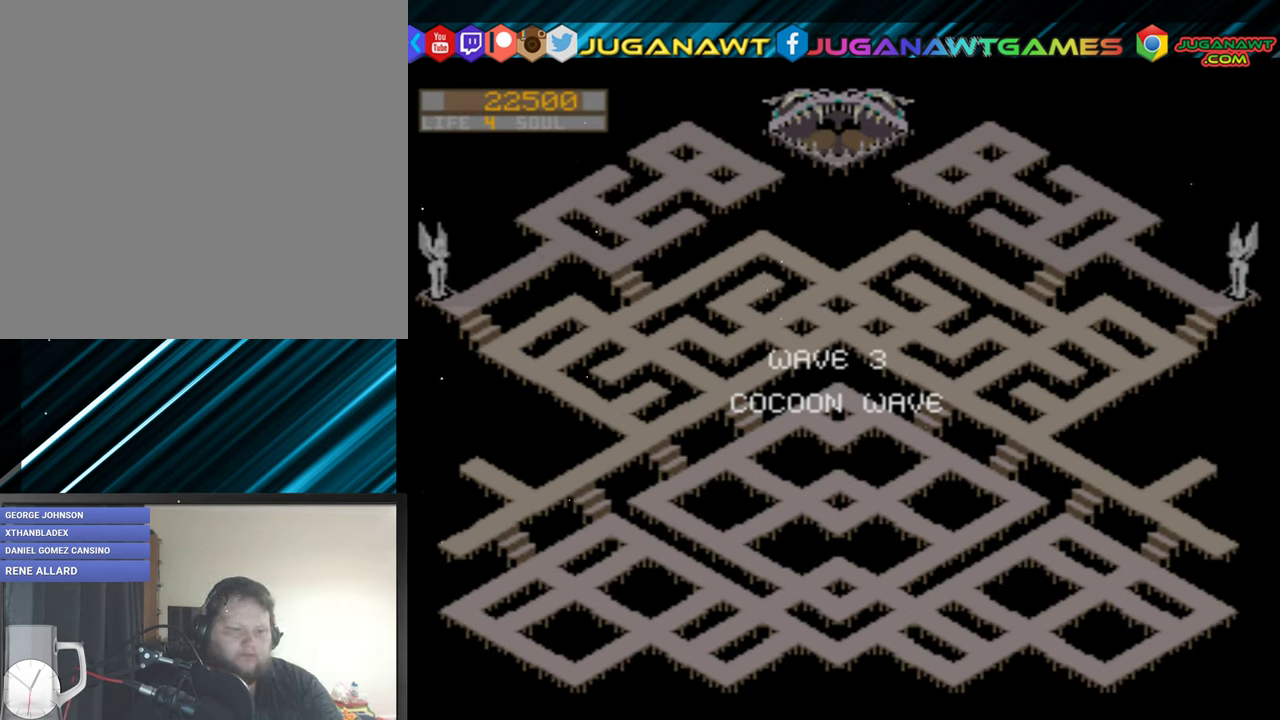
{"buttons": [], "events": [[83, "Y", "down"], [217, "Y", "up"]]}
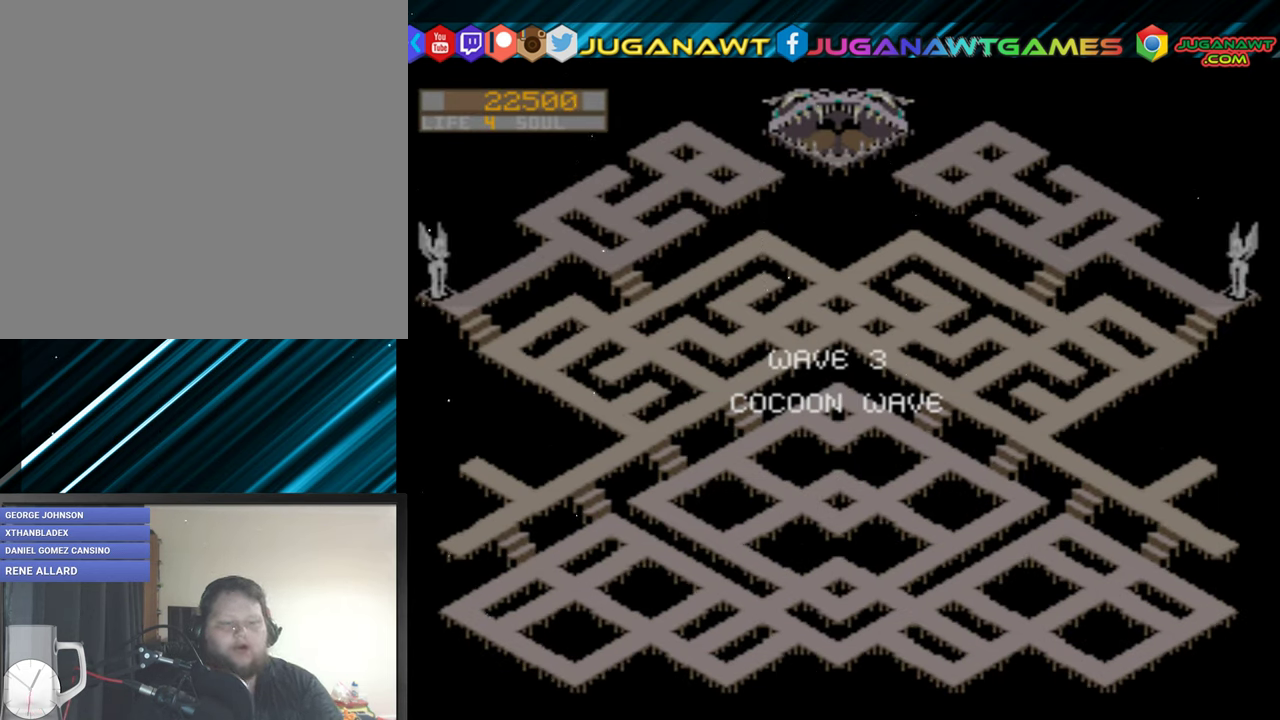
{"buttons": [], "events": [[150, "Y", "down"], [250, "Y", "up"], [350, "Y", "down"], [450, "Y", "up"]]}
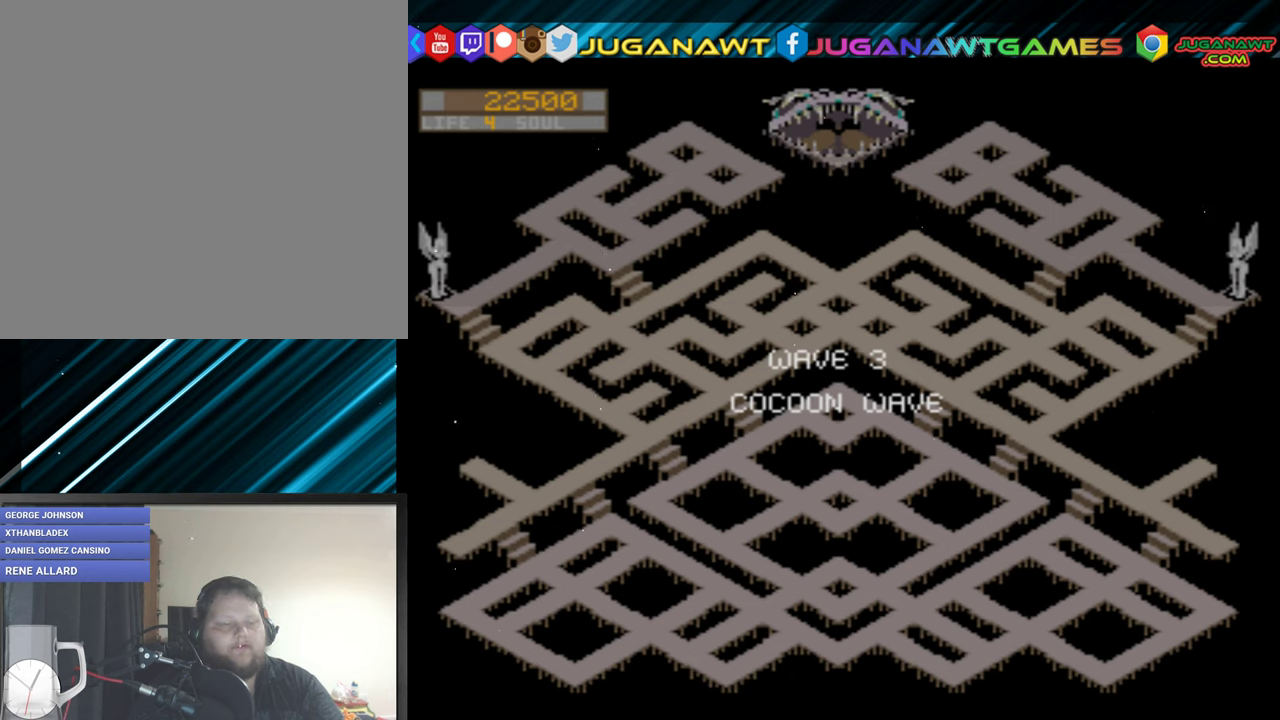
{"buttons": [], "events": [[50, "Y", "down"], [150, "Y", "up"], [184, "R2", "down"], [267, "Y", "down"], [350, "Y", "up"], [384, "R2", "up"]]}
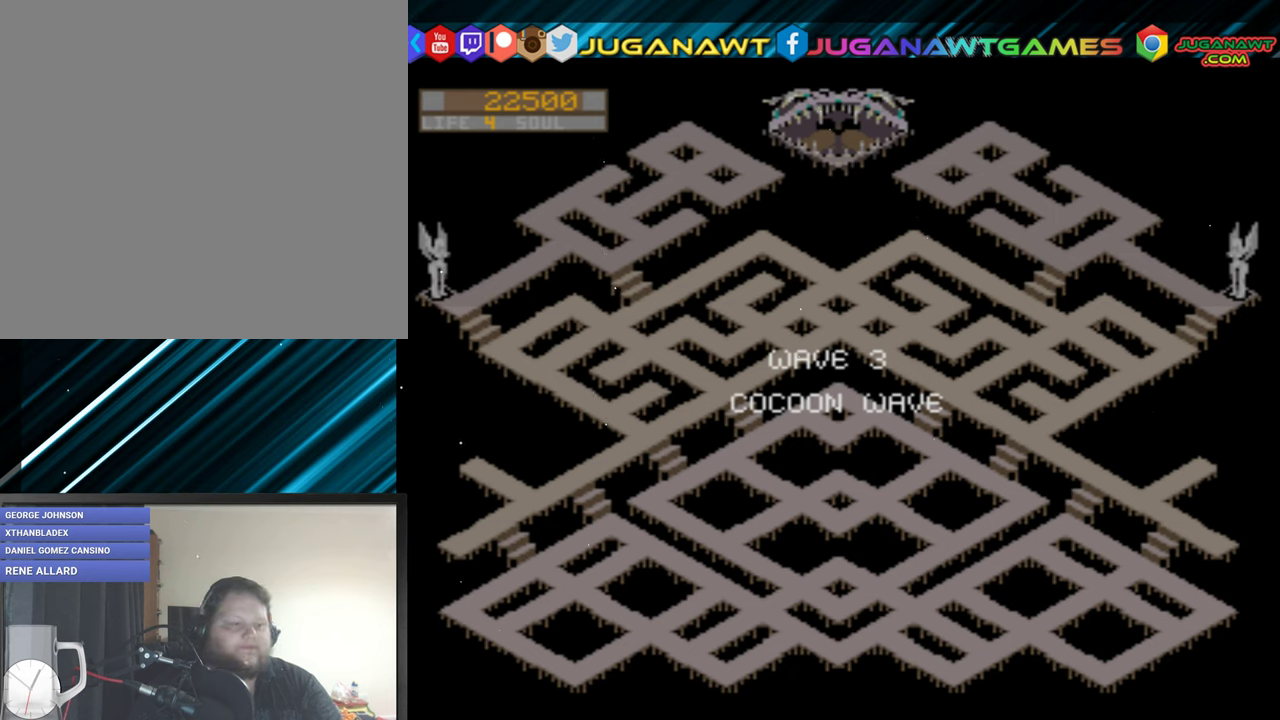
{"buttons": [], "events": [[50, "Y", "down"], [84, "R2", "down"], [184, "R2", "up"], [184, "Y", "up"], [350, "R2", "down"], [350, "Y", "down"], [450, "Y", "up"], [484, "R2", "up"]]}
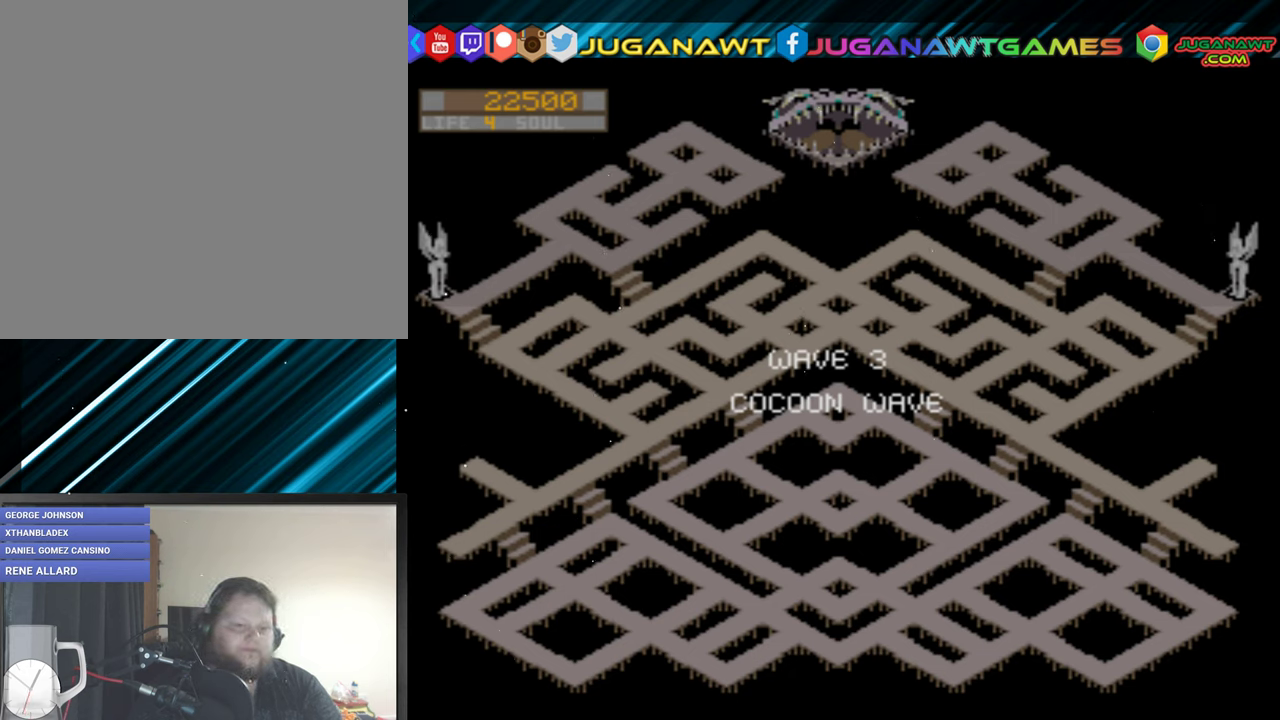
{"buttons": [], "events": [[84, "Y", "down"], [117, "R2", "down"], [217, "R2", "up"], [217, "Y", "up"], [317, "X", "down"], [317, "Y", "down"], [484, "X", "up"], [484, "Y", "up"]]}
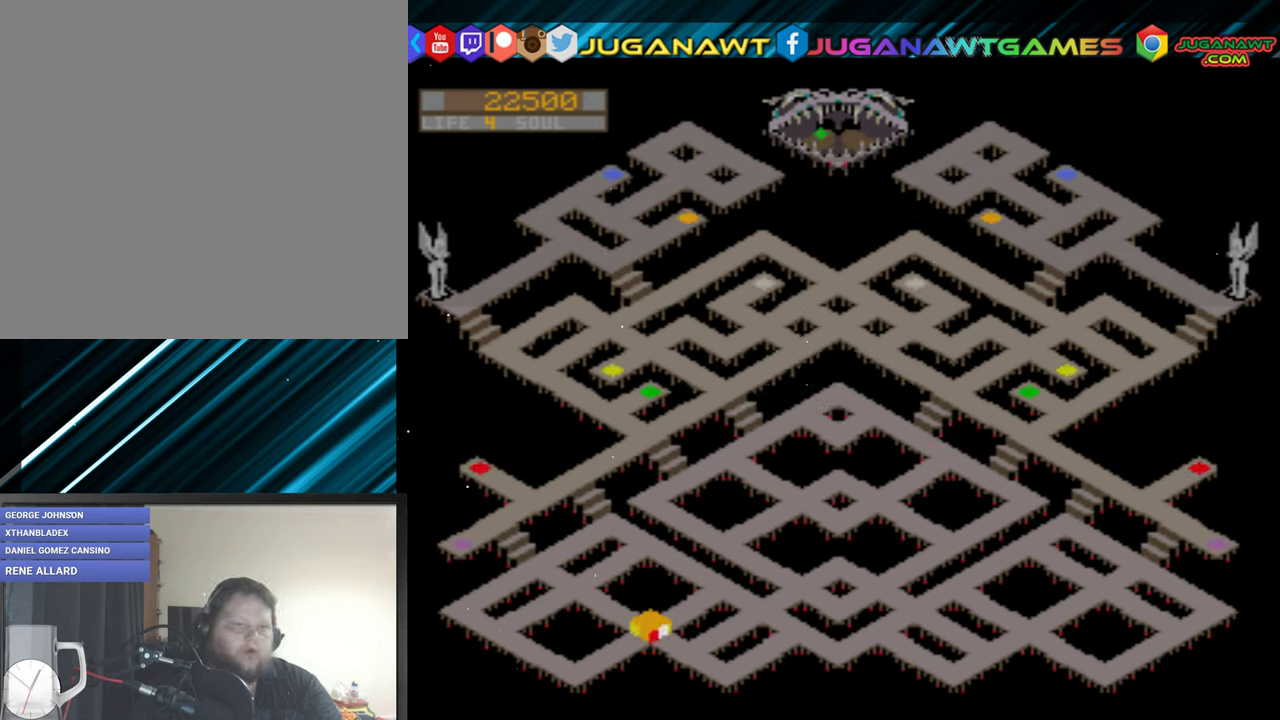
{"buttons": [], "events": []}
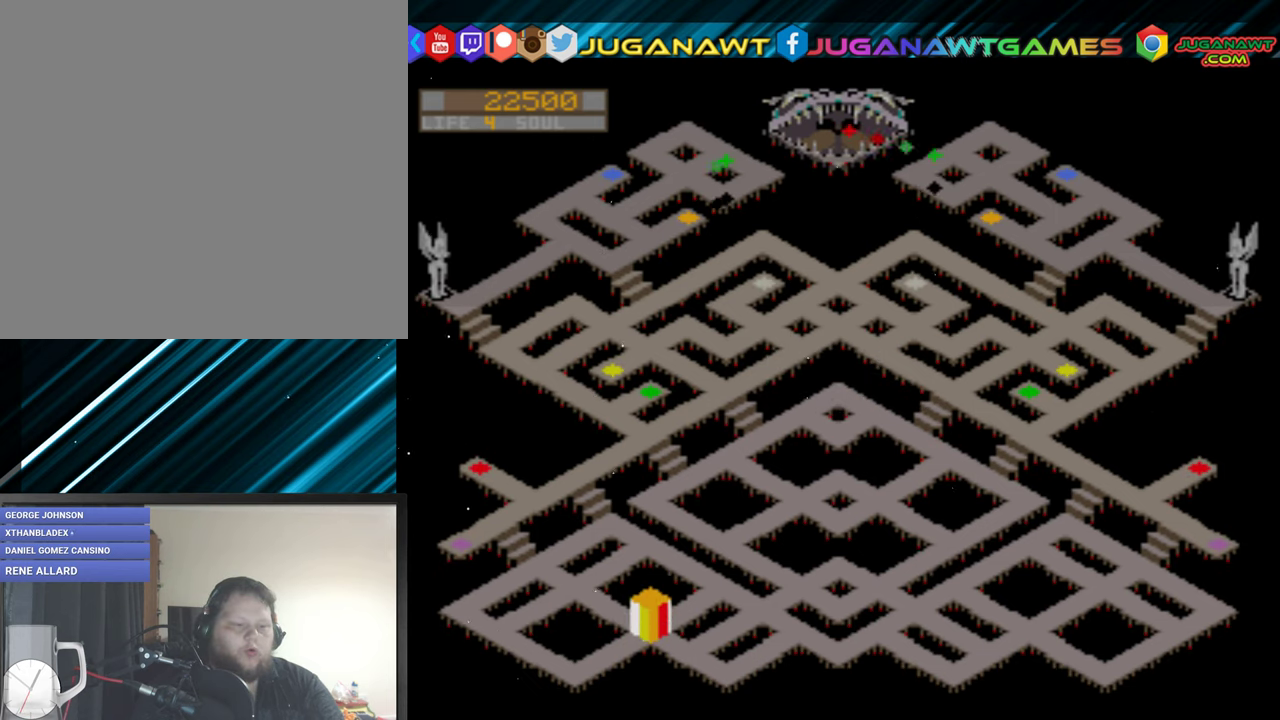
{"buttons": [], "events": []}
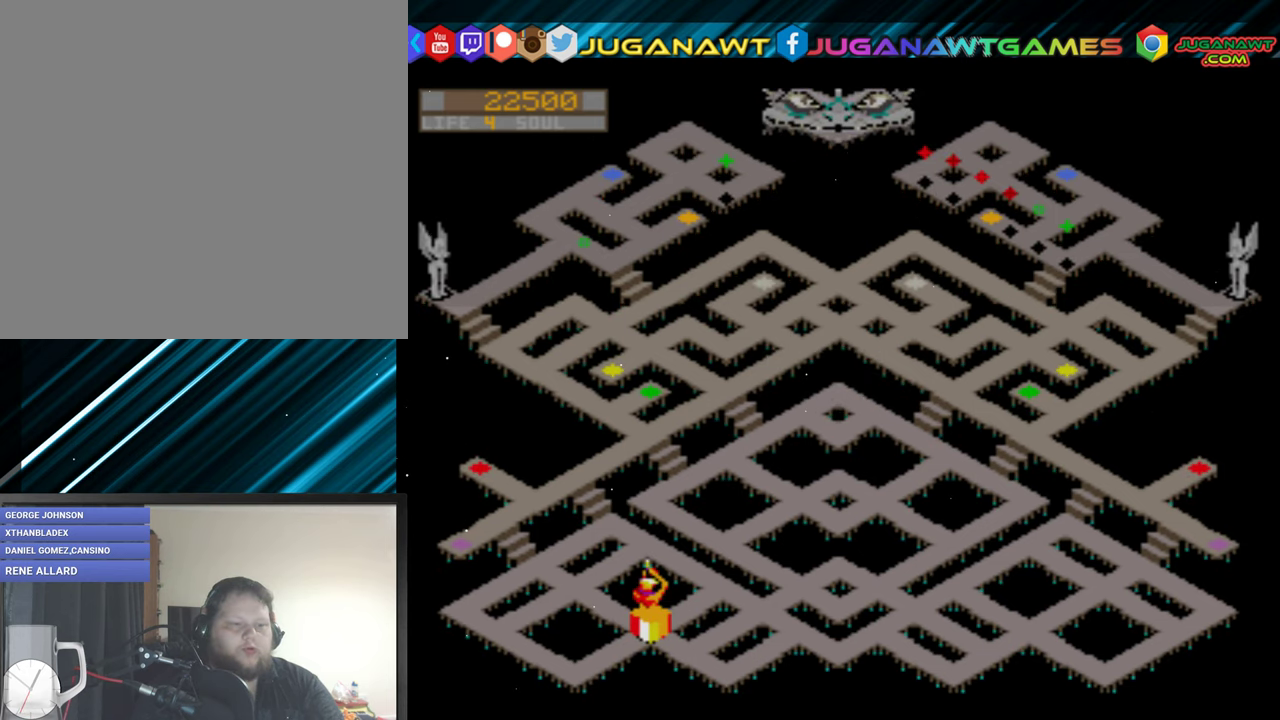
{"buttons": [], "events": []}